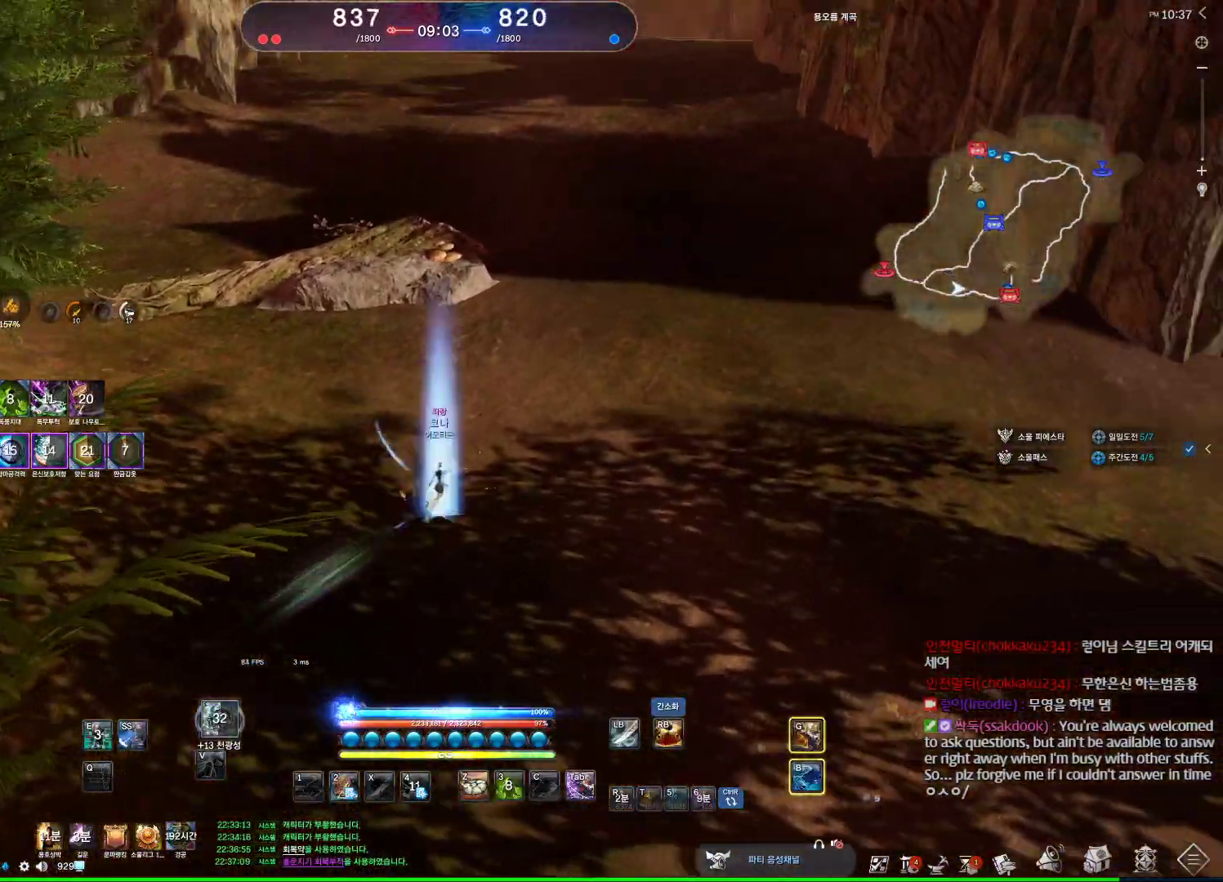
Gameplay with keyboard and mouse; each line is a JSON object with the keys and mouse buttons held at the frame after it. "events" lists presses ("down") and releases ("up") of "1", "2", "3", "4", "5", "a", "alt", "c", "ctrl", "d", "e", "f", "m", "q", "r", "s", "shift", "space", "t", "tab", "tilde", "v", "w", "x", "z", "mouse_left", "mouse_wheel", "mouse_right", "mouse_mb4" and "mouse_mb5" between this image and that frame as [ms after this image, input, new state], when the widget could be followed in between. "mouse_left", "mouse_wheel", "mouse_right", "mouse_mb4", "mouse_mb5" = the "left", "wheel", "right", "mb4", "mb5" buttons of the "mouse" list. No other keys are recorded. "wheel" means that the mouse wheel is clicked or scrolled. Not read: mouse_move.
{"keys": ["w"], "mouse": [], "events": [[34, "space", "down"], [67, "d", "up"], [267, "space", "up"]]}
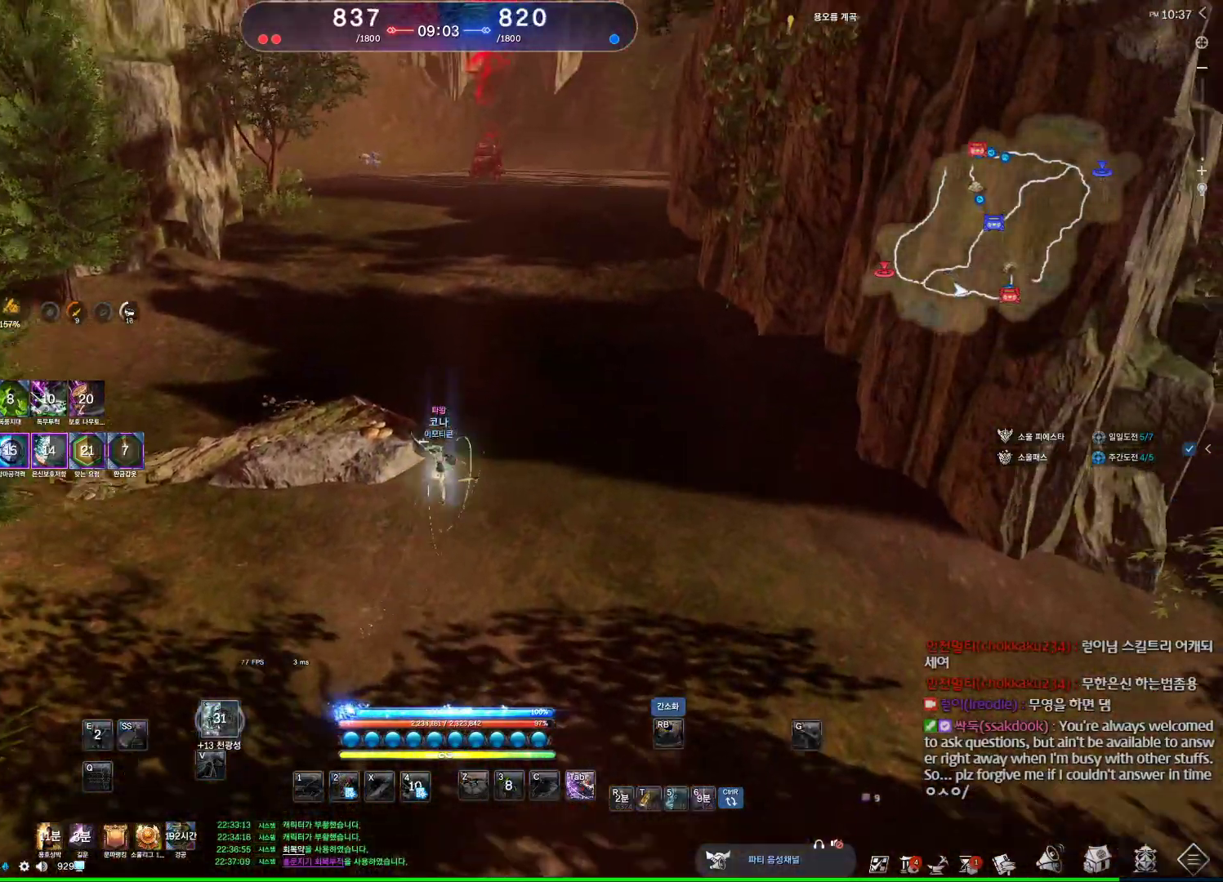
{"keys": ["alt", "w"], "mouse": ["mb4"], "events": [[200, "mouse_mb4", "down"], [234, "alt", "down"]]}
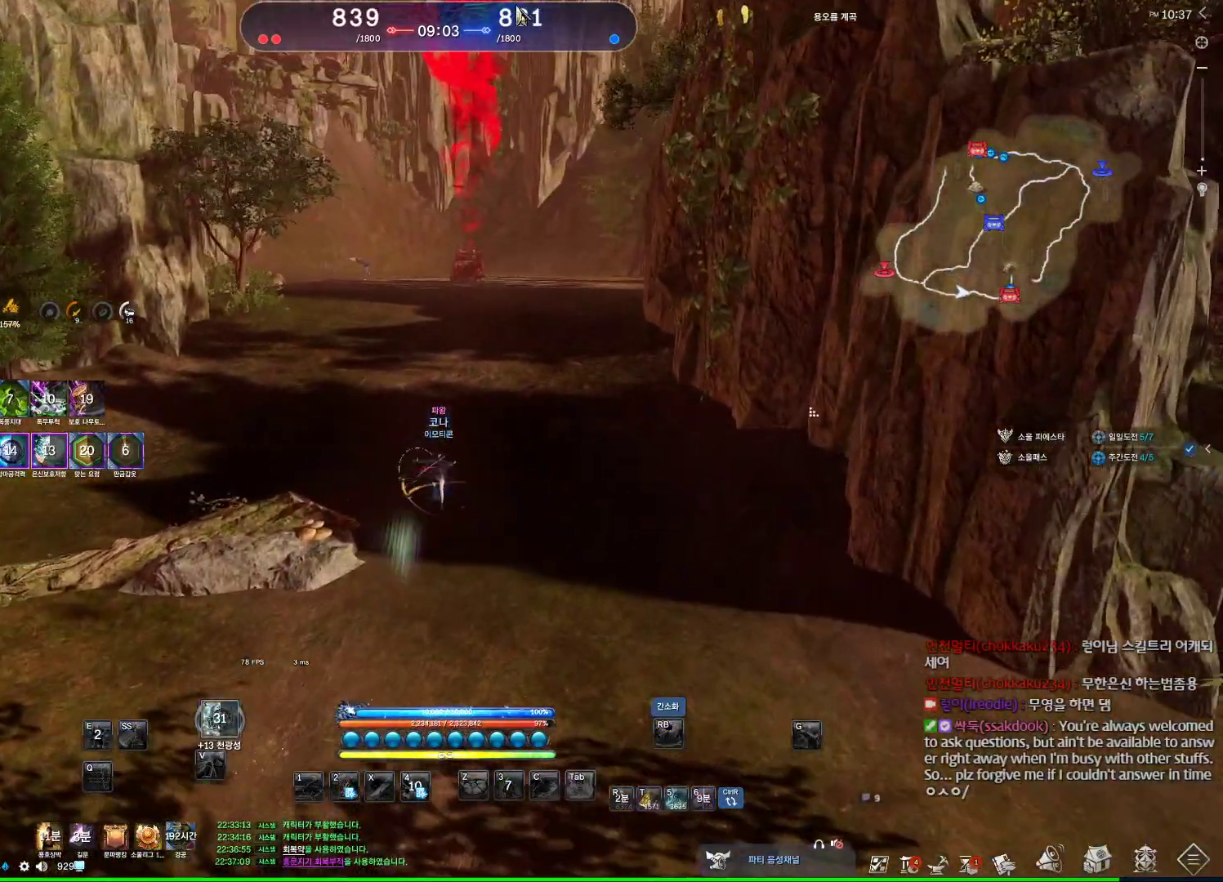
{"keys": ["alt", "w"], "mouse": [], "events": [[67, "mouse_mb4", "up"], [300, "mouse_left", "down"], [334, "mouse_right", "down"], [434, "mouse_left", "up"], [434, "mouse_right", "up"]]}
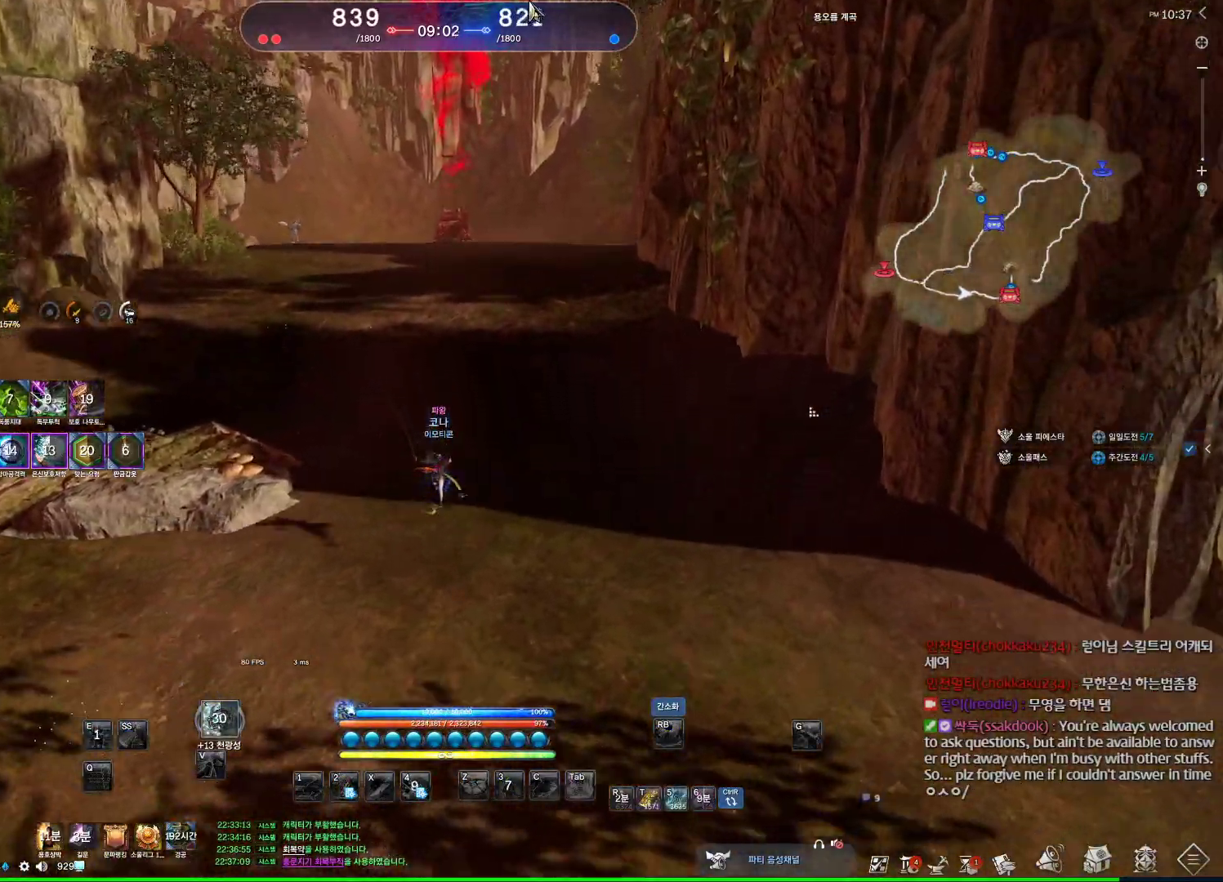
{"keys": ["w"], "mouse": [], "events": [[134, "alt", "up"], [134, "d", "down"], [334, "d", "up"]]}
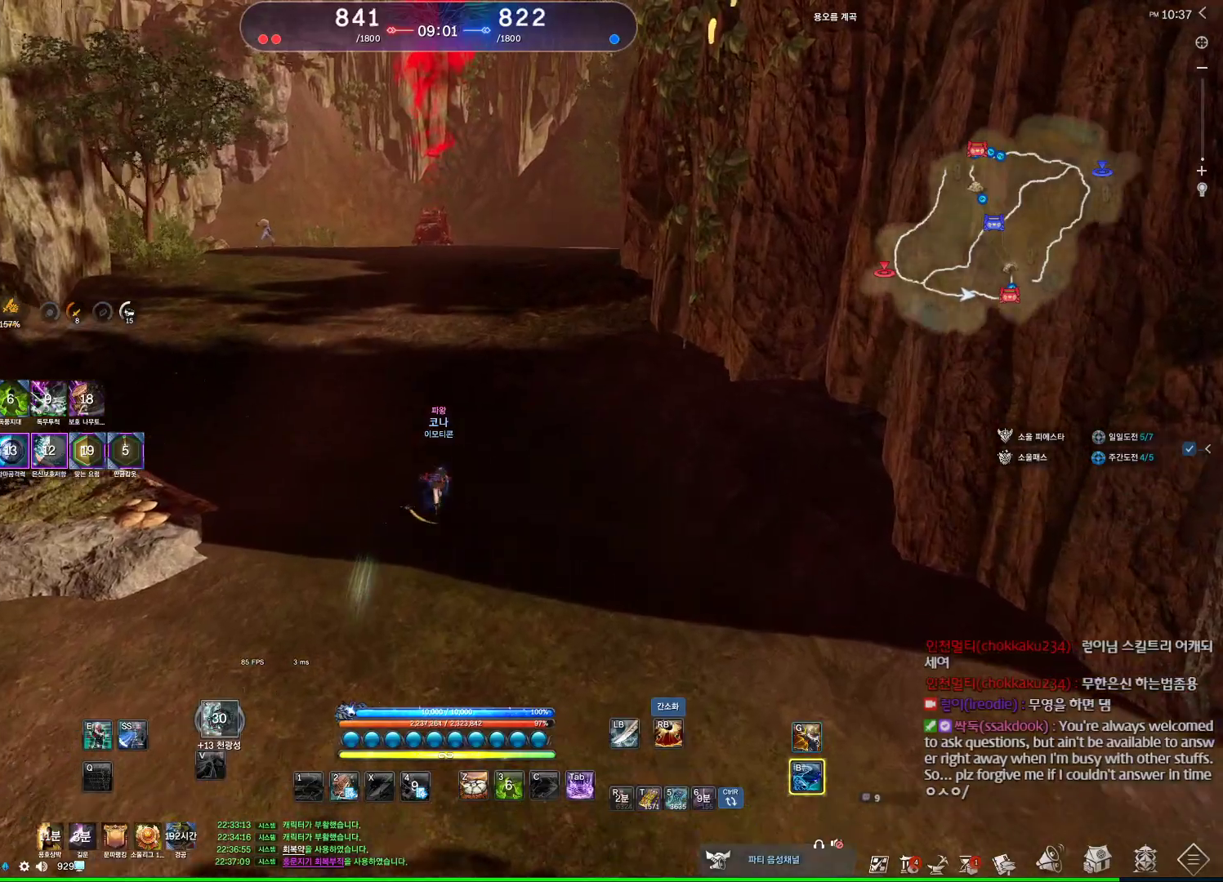
{"keys": ["space", "w"], "mouse": [], "events": [[267, "d", "down"], [434, "space", "down"], [467, "d", "up"]]}
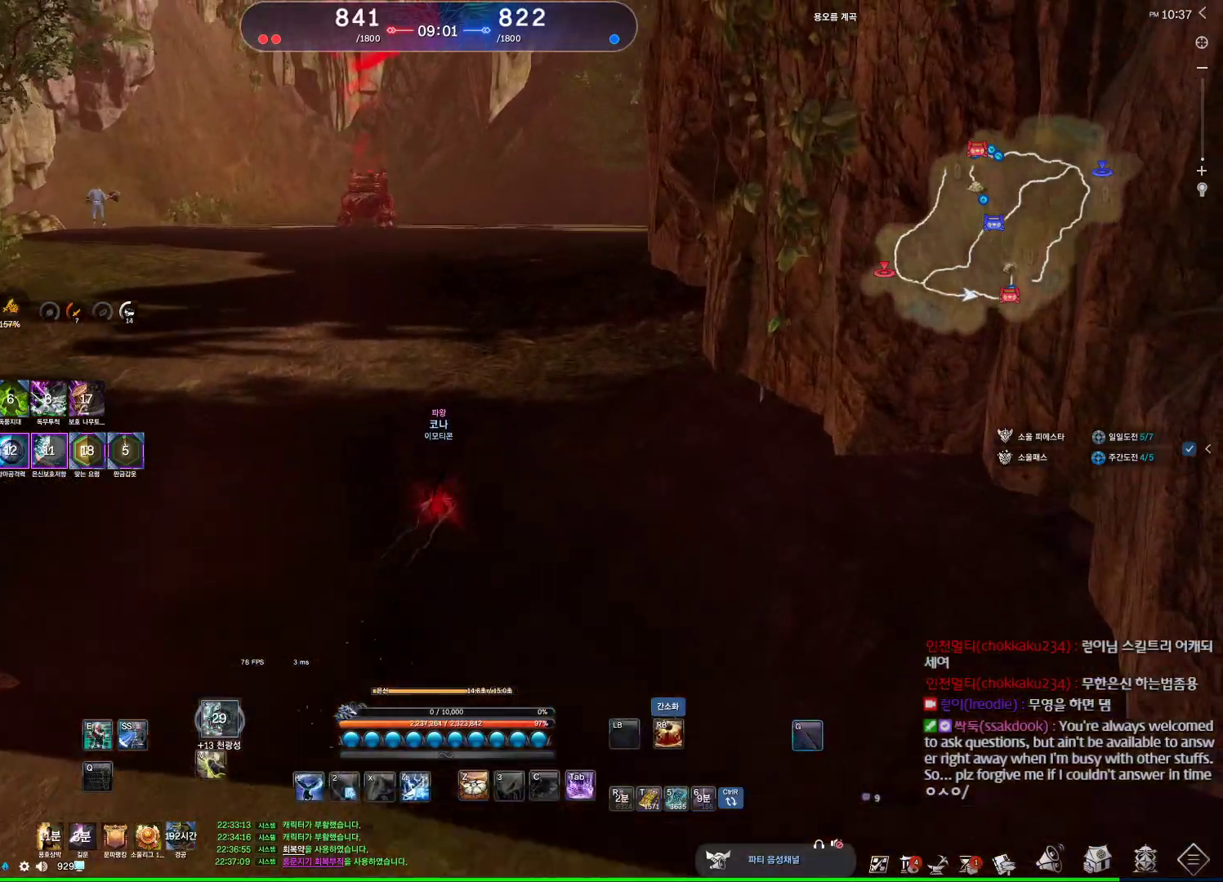
{"keys": ["e", "w"], "mouse": [], "events": [[67, "space", "up"], [300, "mouse_mb4", "down"], [400, "mouse_mb4", "up"], [434, "e", "down"]]}
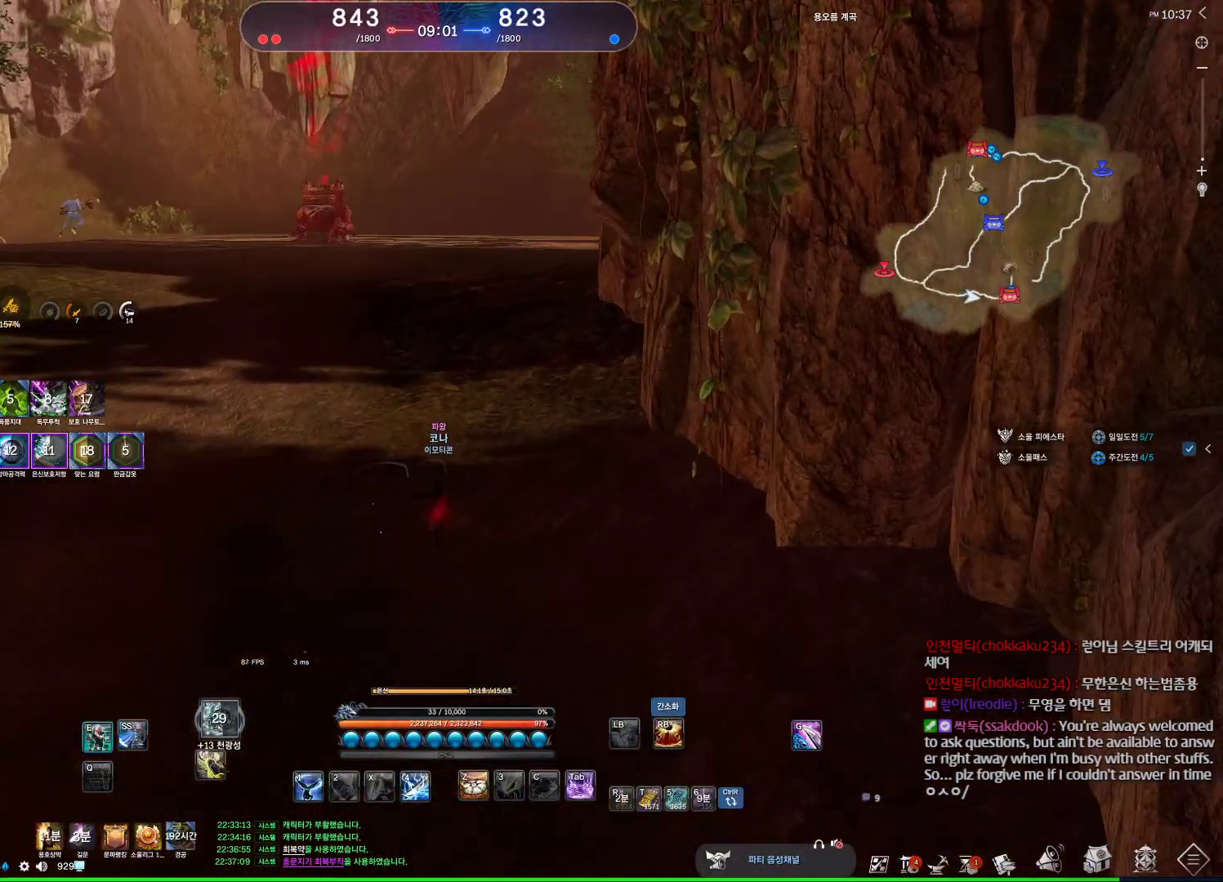
{"keys": ["w"], "mouse": [], "events": [[267, "mouse_mb4", "down"], [300, "mouse_mb4", "up"], [367, "e", "up"]]}
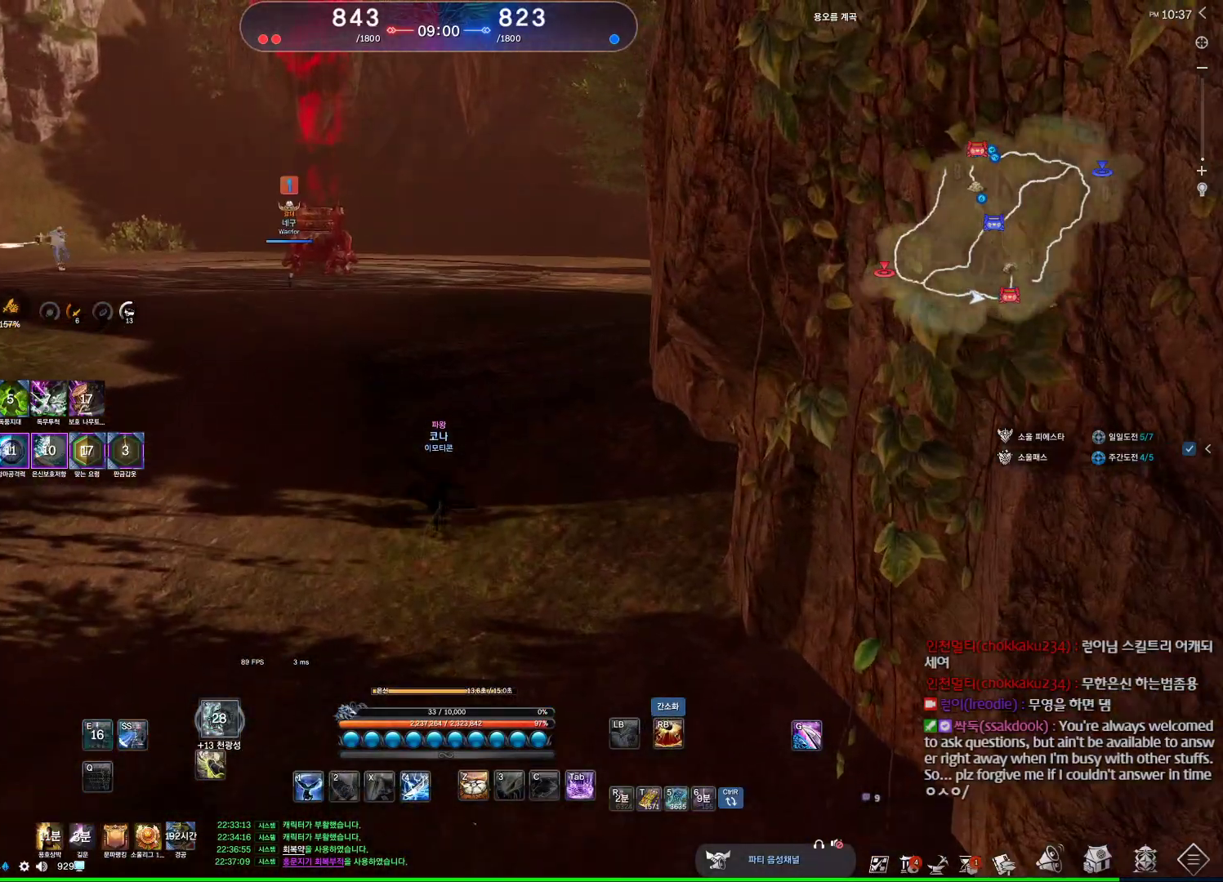
{"keys": ["alt", "w"], "mouse": ["mb4"], "events": [[234, "alt", "down"], [234, "mouse_mb4", "down"], [300, "mouse_mb4", "up"], [467, "mouse_mb4", "down"]]}
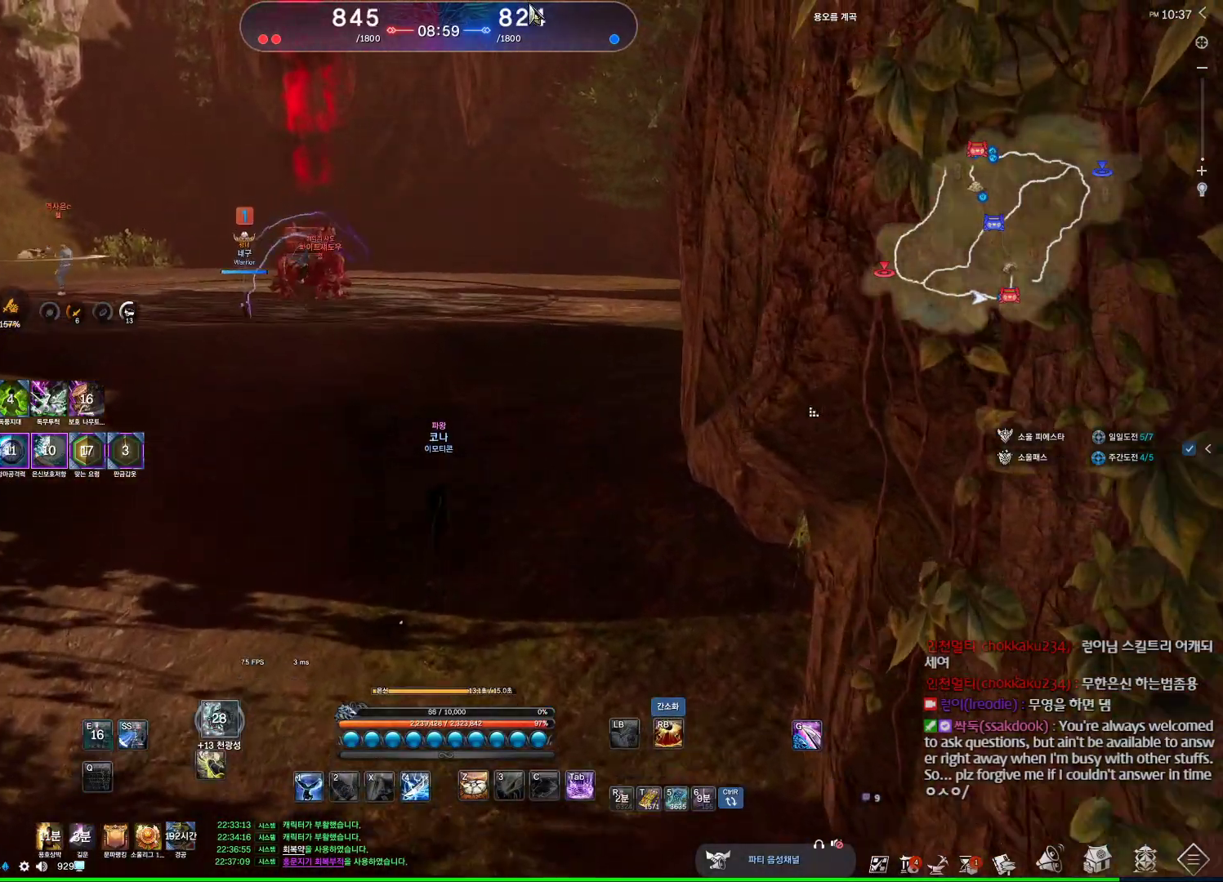
{"keys": ["w"], "mouse": [], "events": [[67, "d", "down"], [67, "mouse_mb4", "up"], [200, "d", "up"], [200, "mouse_mb4", "down"], [234, "mouse_mb4", "up"], [500, "alt", "up"]]}
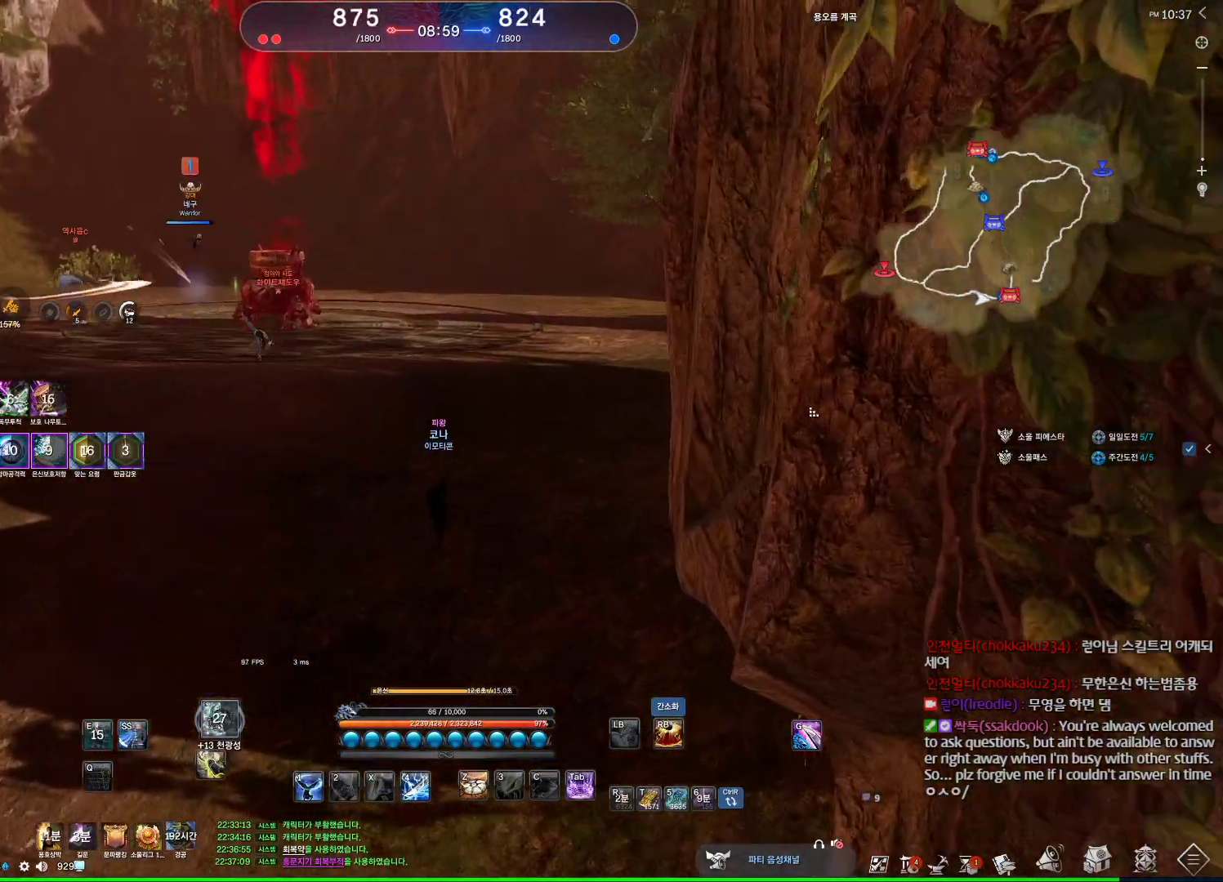
{"keys": ["w"], "mouse": [], "events": [[34, "d", "down"], [267, "d", "up"]]}
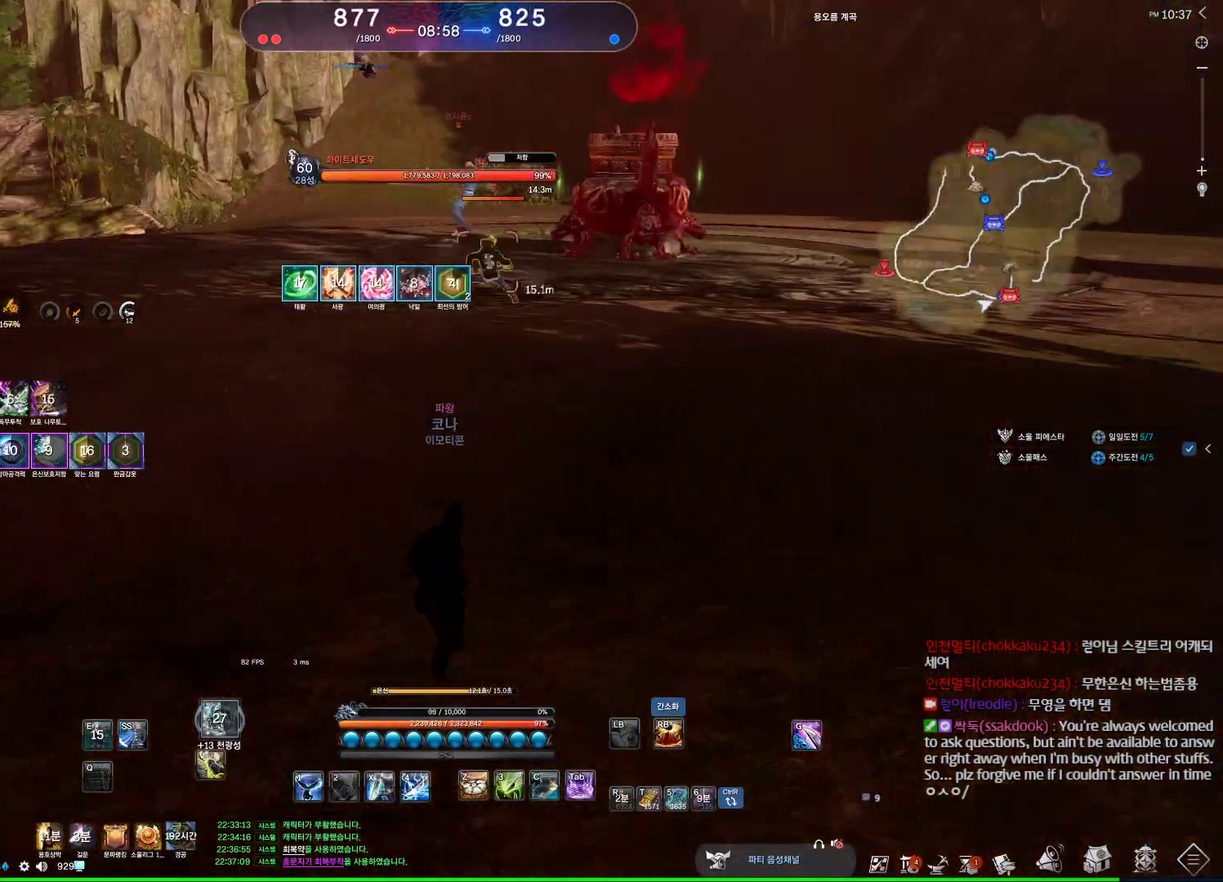
{"keys": ["w"], "mouse": [], "events": [[134, "v", "down"], [234, "v", "up"], [367, "2", "down"], [434, "2", "up"]]}
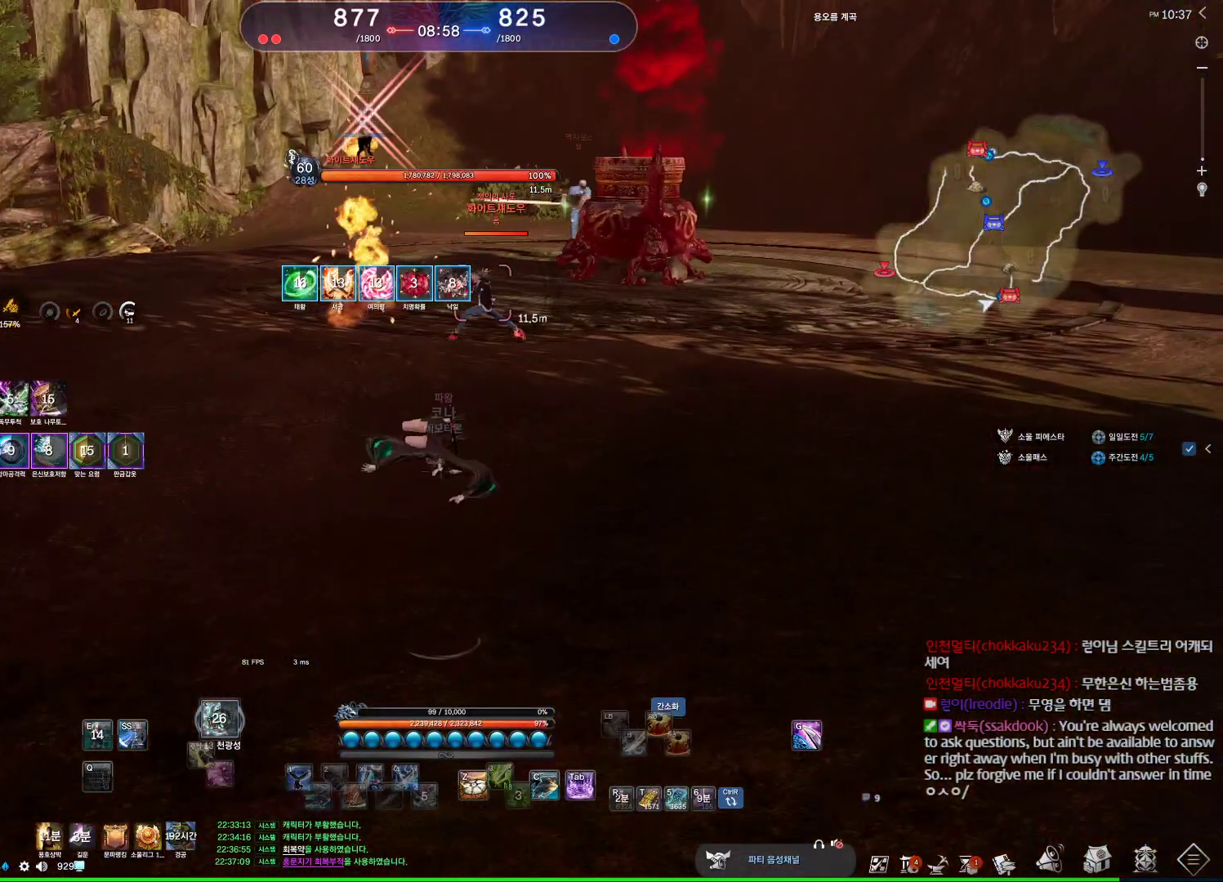
{"keys": [], "mouse": [], "events": [[67, "2", "down"], [100, "w", "up"], [167, "2", "up"], [200, "2", "down"], [267, "2", "up"], [334, "2", "down"], [500, "2", "up"]]}
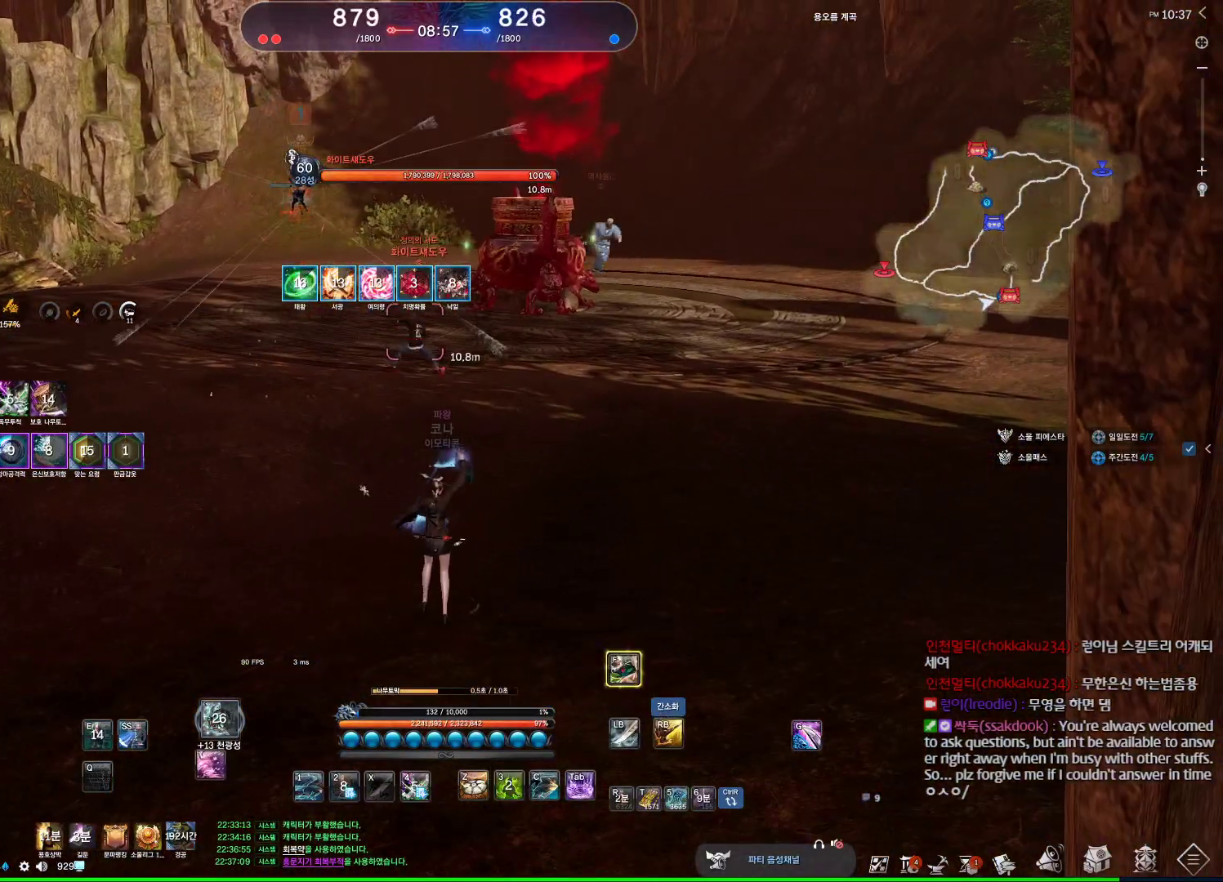
{"keys": [], "mouse": [], "events": [[134, "c", "down"], [267, "c", "up"]]}
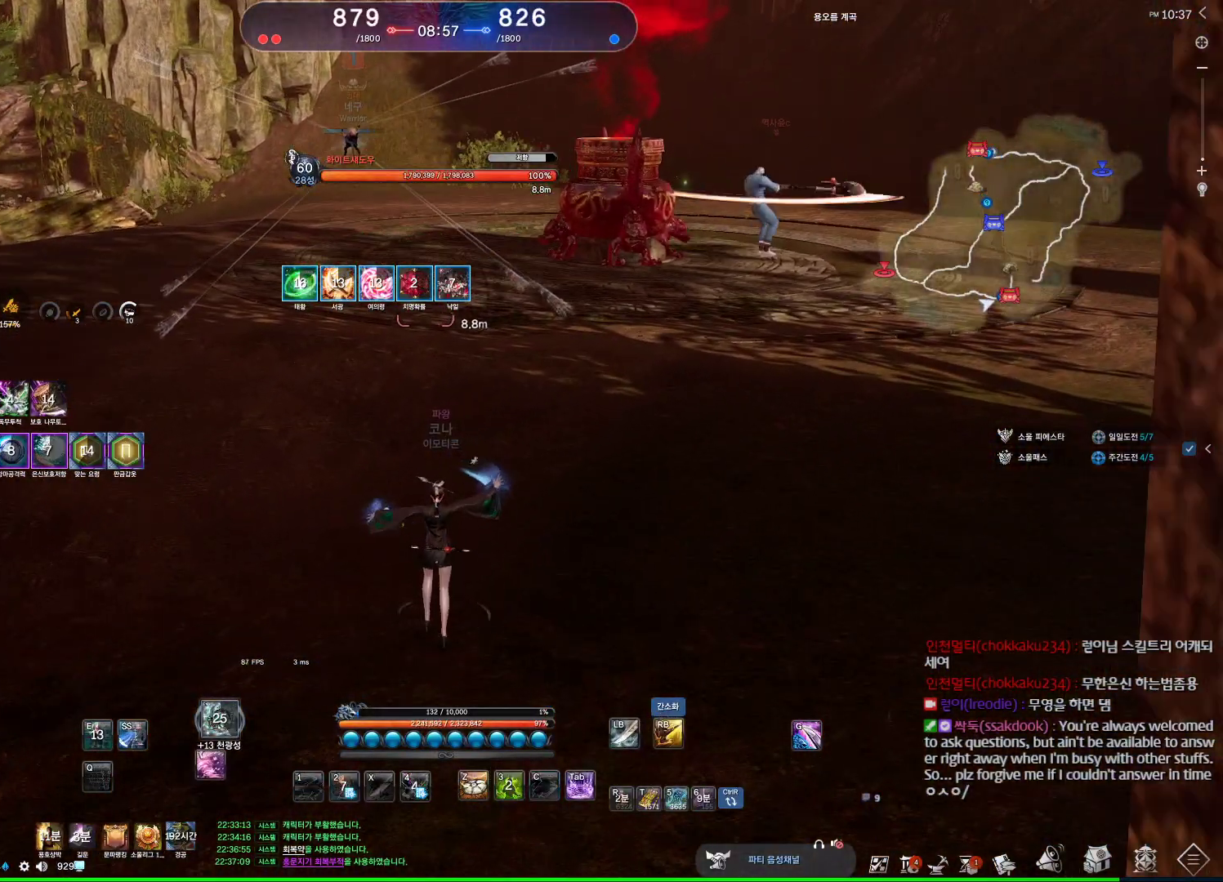
{"keys": ["w"], "mouse": [], "events": [[134, "w", "down"], [234, "a", "down"], [334, "a", "up"]]}
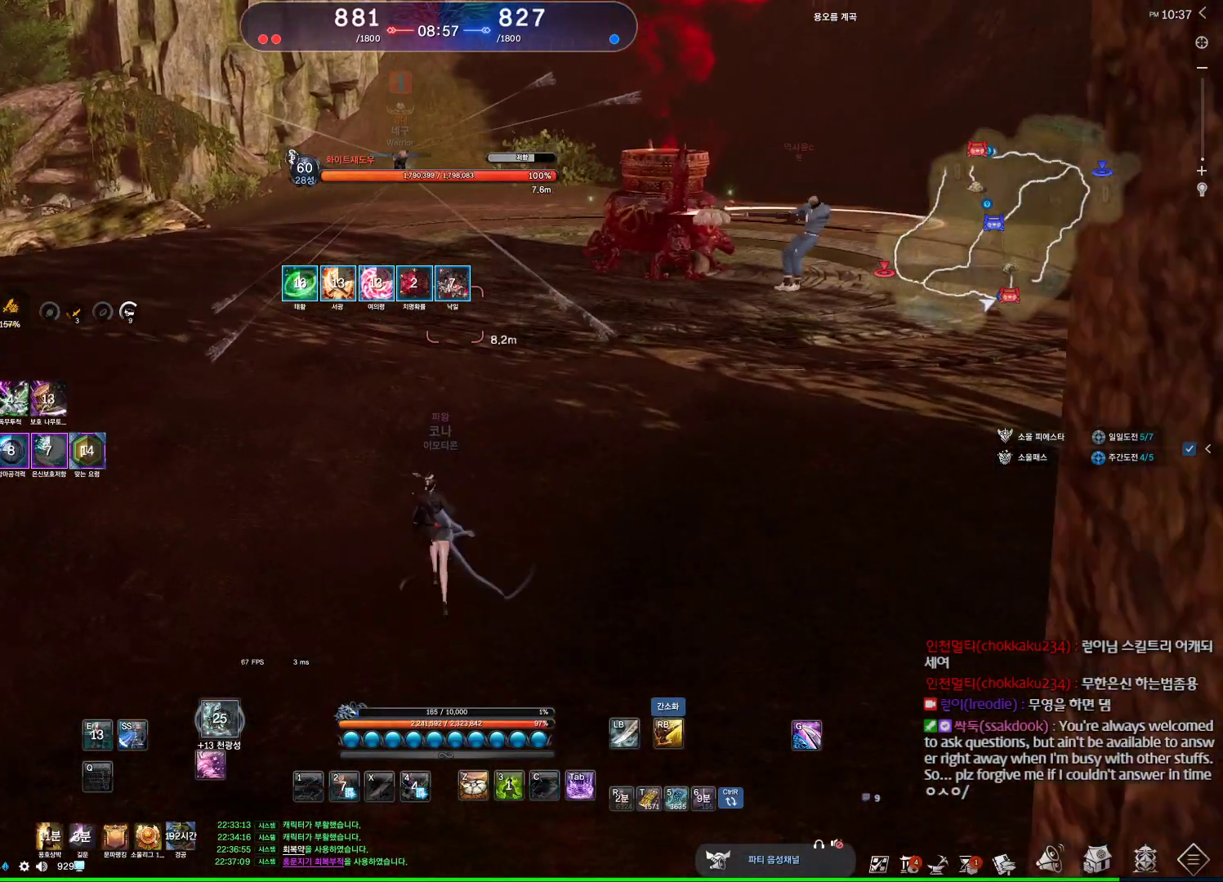
{"keys": [], "mouse": [], "events": [[100, "mouse_right", "down"], [200, "mouse_right", "up"], [500, "w", "up"]]}
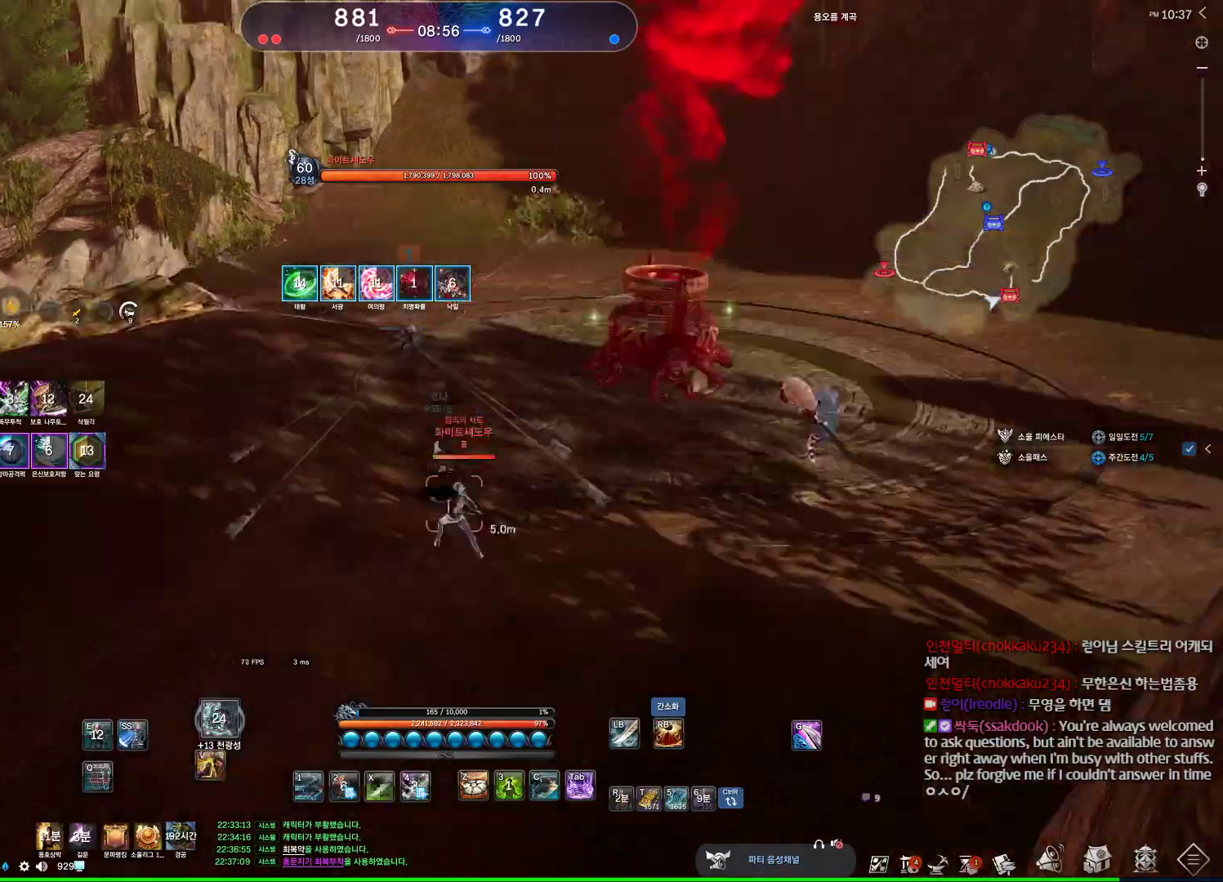
{"keys": [], "mouse": [], "events": [[234, "s", "down"], [267, "s", "up"], [367, "s", "down"], [500, "s", "up"]]}
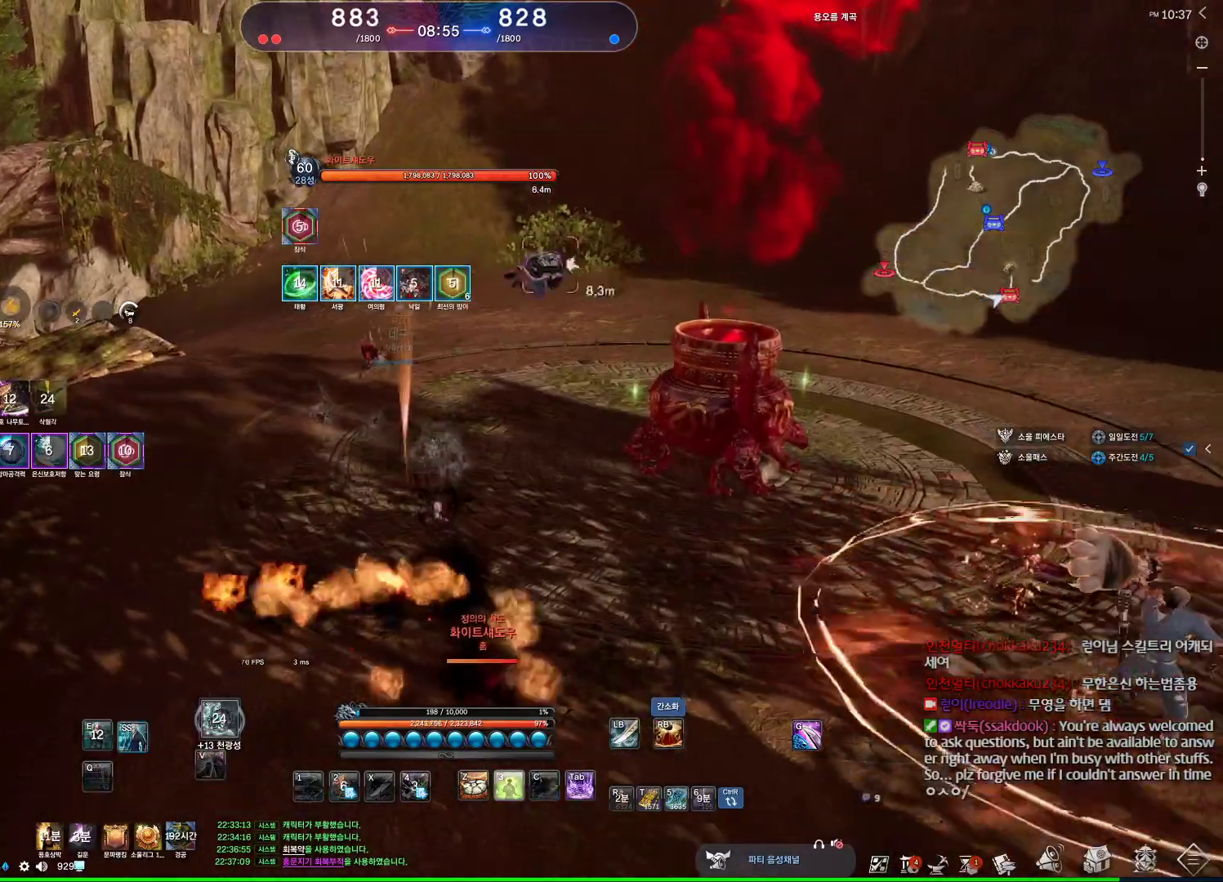
{"keys": ["z"], "mouse": [], "events": [[100, "z", "down"]]}
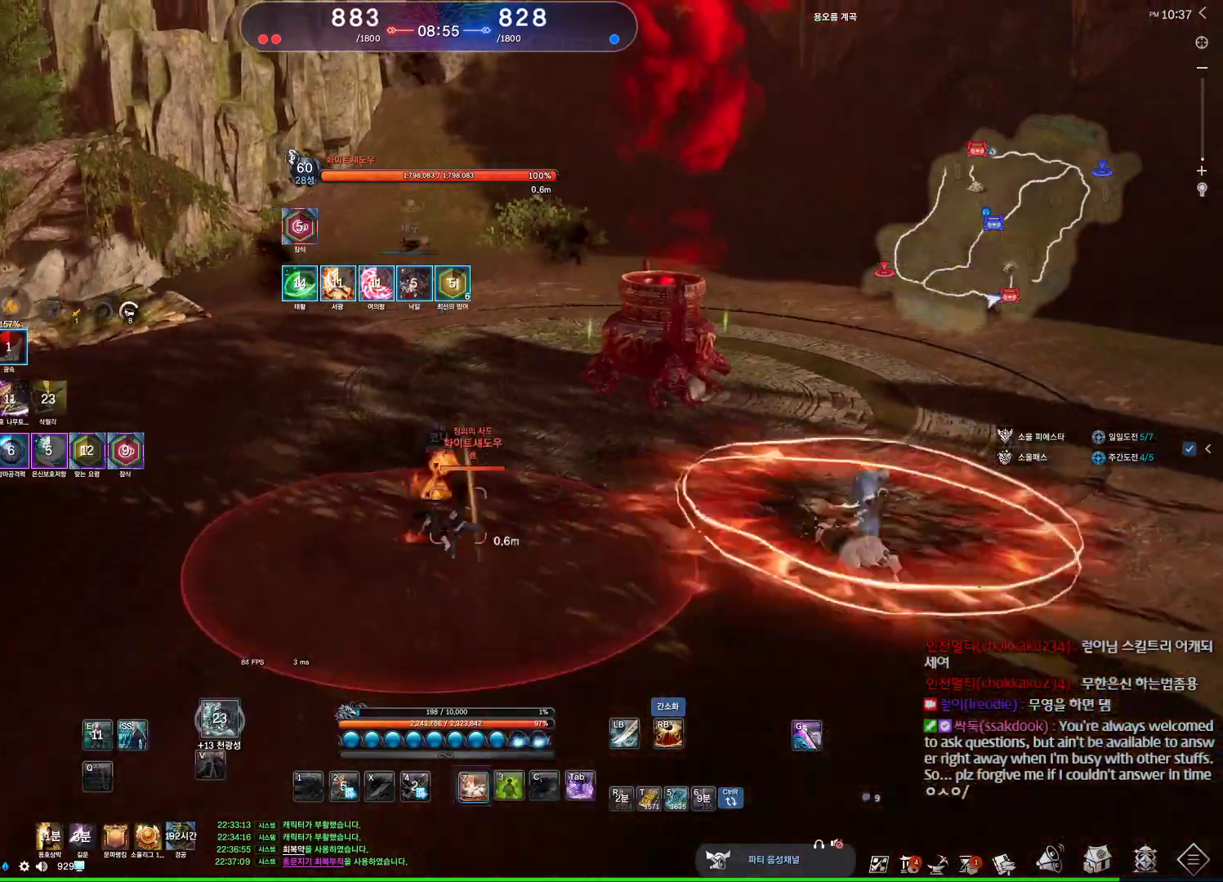
{"keys": ["3"], "mouse": [], "events": [[67, "d", "down"], [234, "space", "down"], [334, "d", "up"], [334, "z", "up"], [400, "space", "up"], [467, "3", "down"]]}
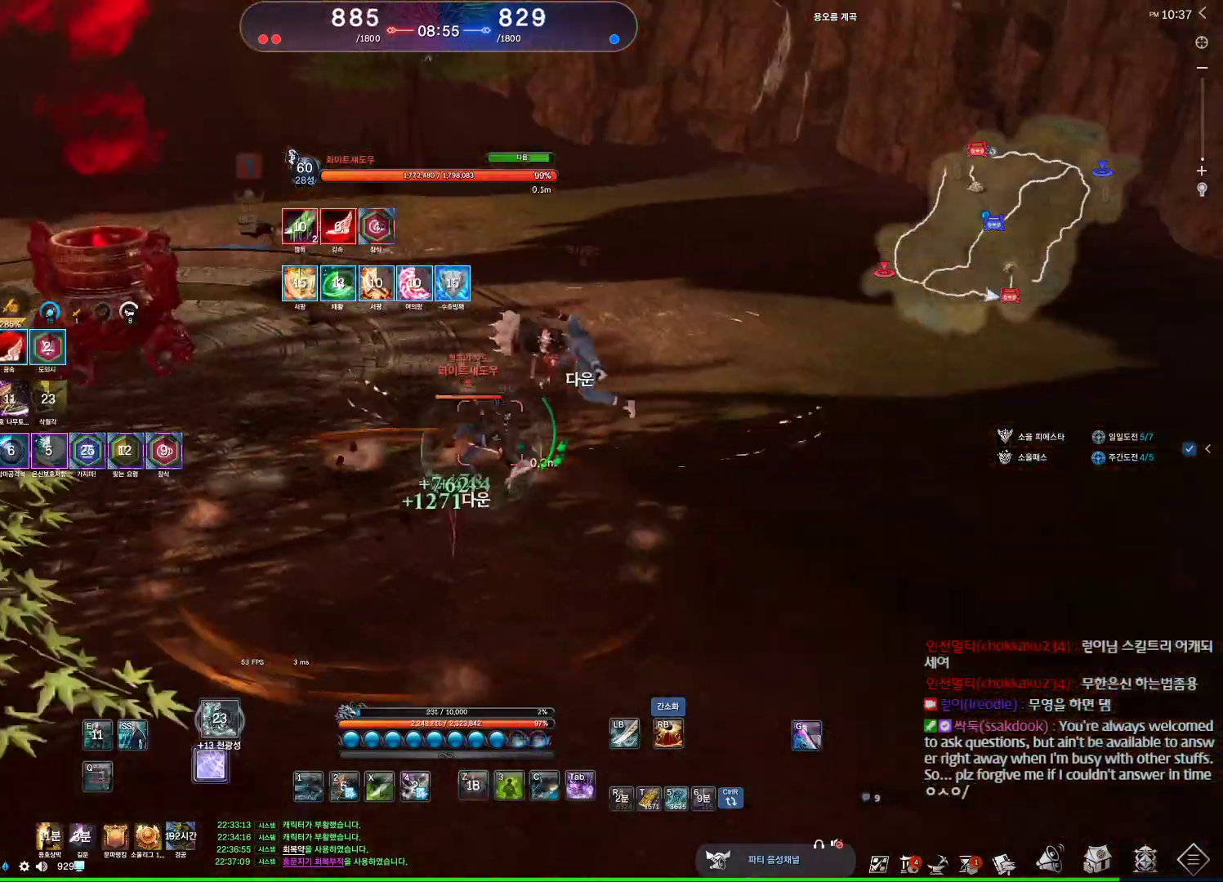
{"keys": ["a"], "mouse": [], "events": [[167, "3", "up"], [367, "a", "down"]]}
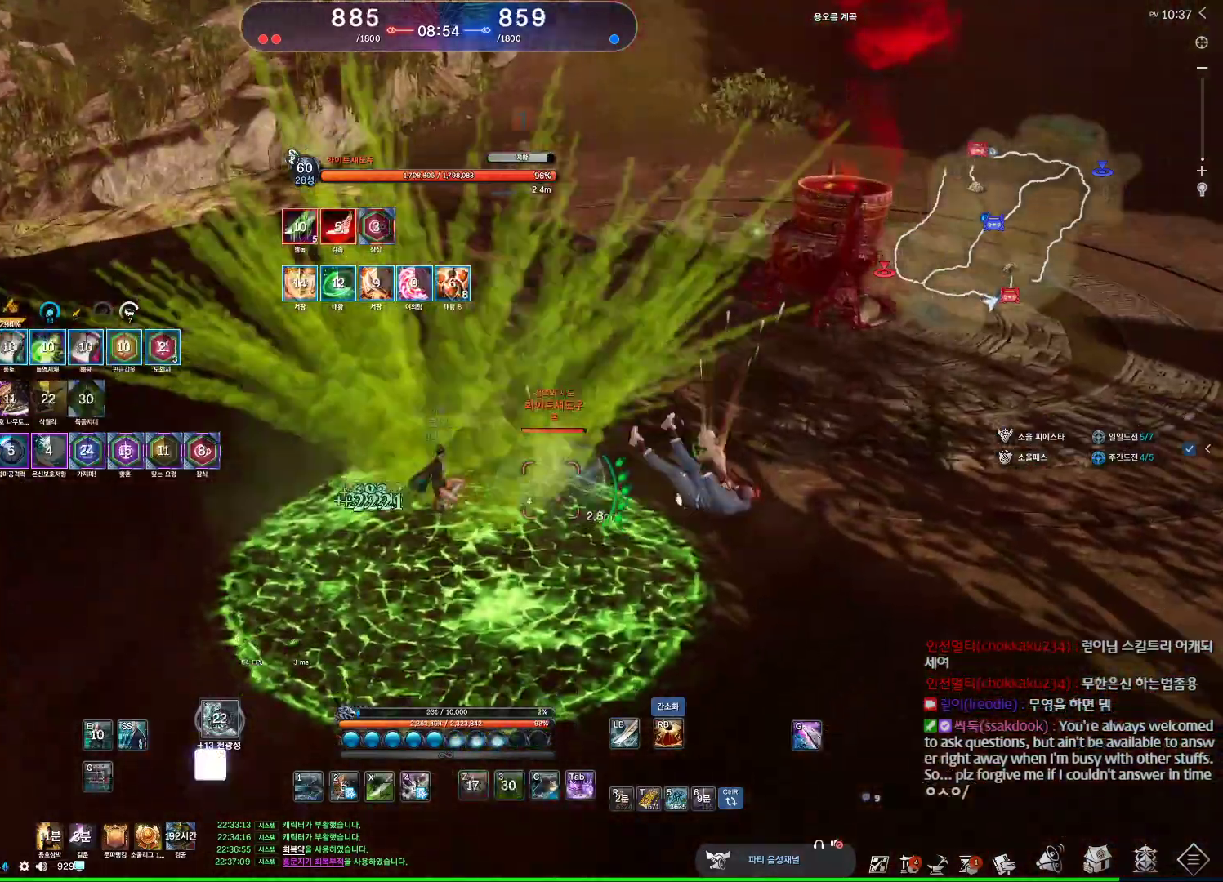
{"keys": [], "mouse": [], "events": [[34, "mouse_right", "down"], [134, "mouse_right", "up"], [200, "space", "down"], [367, "space", "up"], [434, "a", "up"]]}
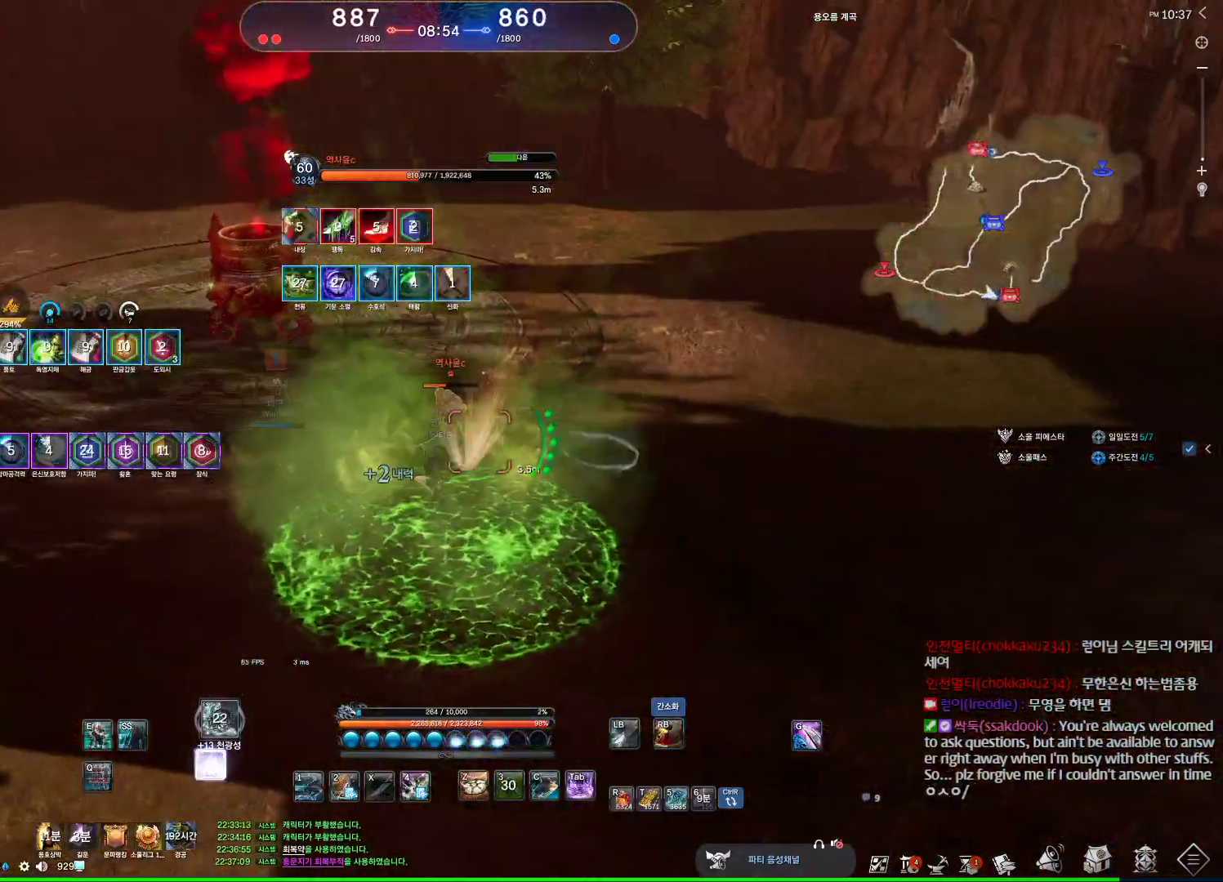
{"keys": [], "mouse": [], "events": [[300, "c", "down"], [400, "c", "up"]]}
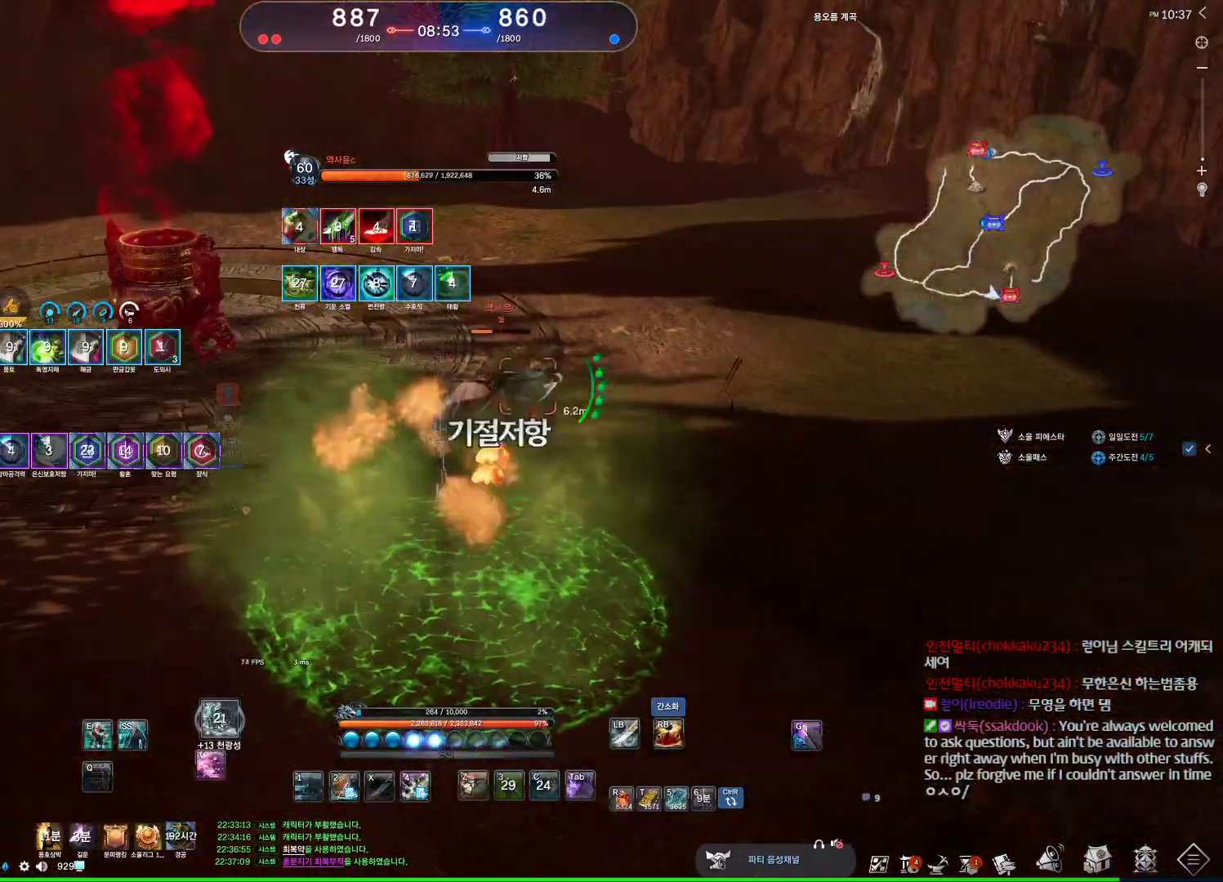
{"keys": ["w"], "mouse": [], "events": [[34, "mouse_right", "down"], [134, "mouse_right", "up"], [167, "4", "down"], [300, "4", "up"], [400, "w", "down"]]}
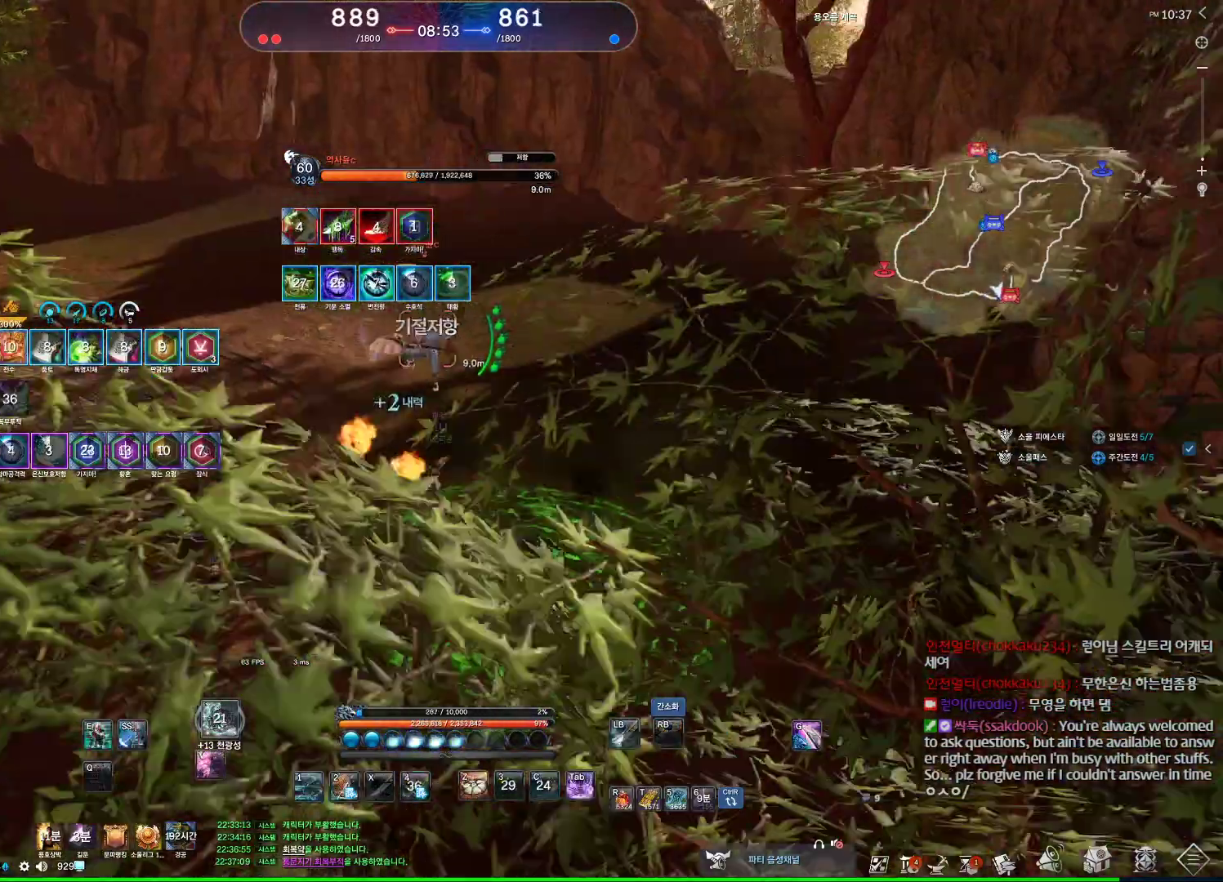
{"keys": ["w"], "mouse": [], "events": [[234, "1", "down"], [334, "1", "up"]]}
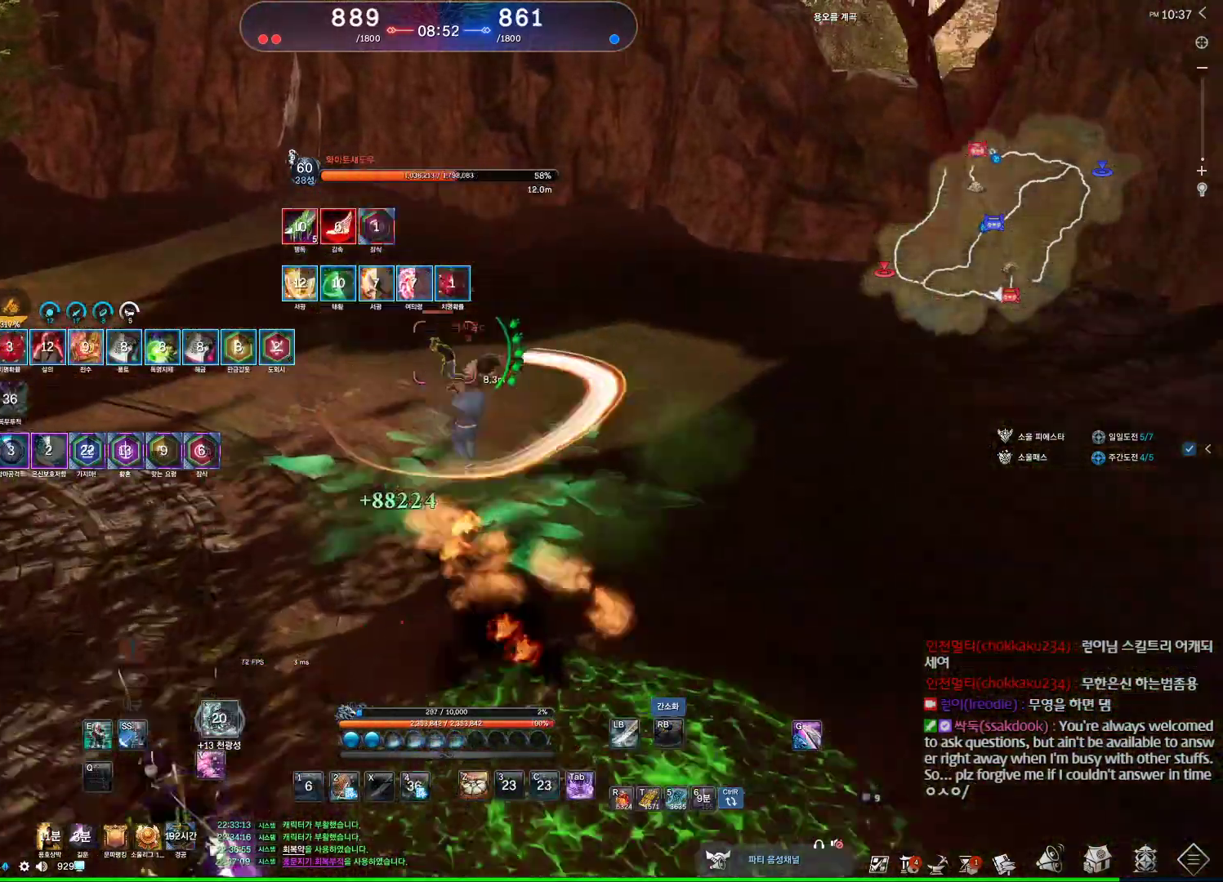
{"keys": ["w"], "mouse": ["right"], "events": [[200, "mouse_right", "down"], [300, "mouse_right", "up"], [400, "mouse_right", "down"]]}
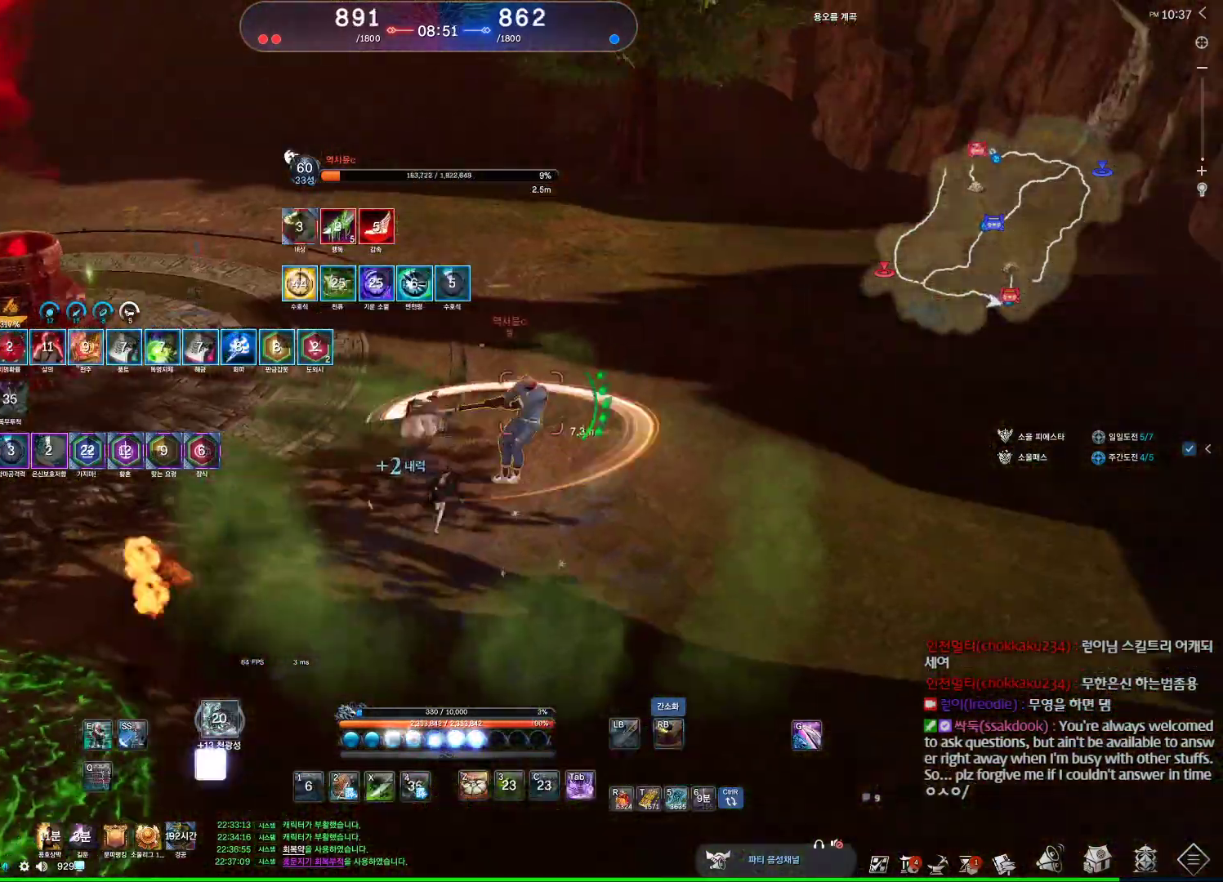
{"keys": ["a"], "mouse": [], "events": [[67, "a", "down"], [67, "mouse_right", "up"], [200, "space", "down"], [200, "w", "up"], [367, "space", "up"]]}
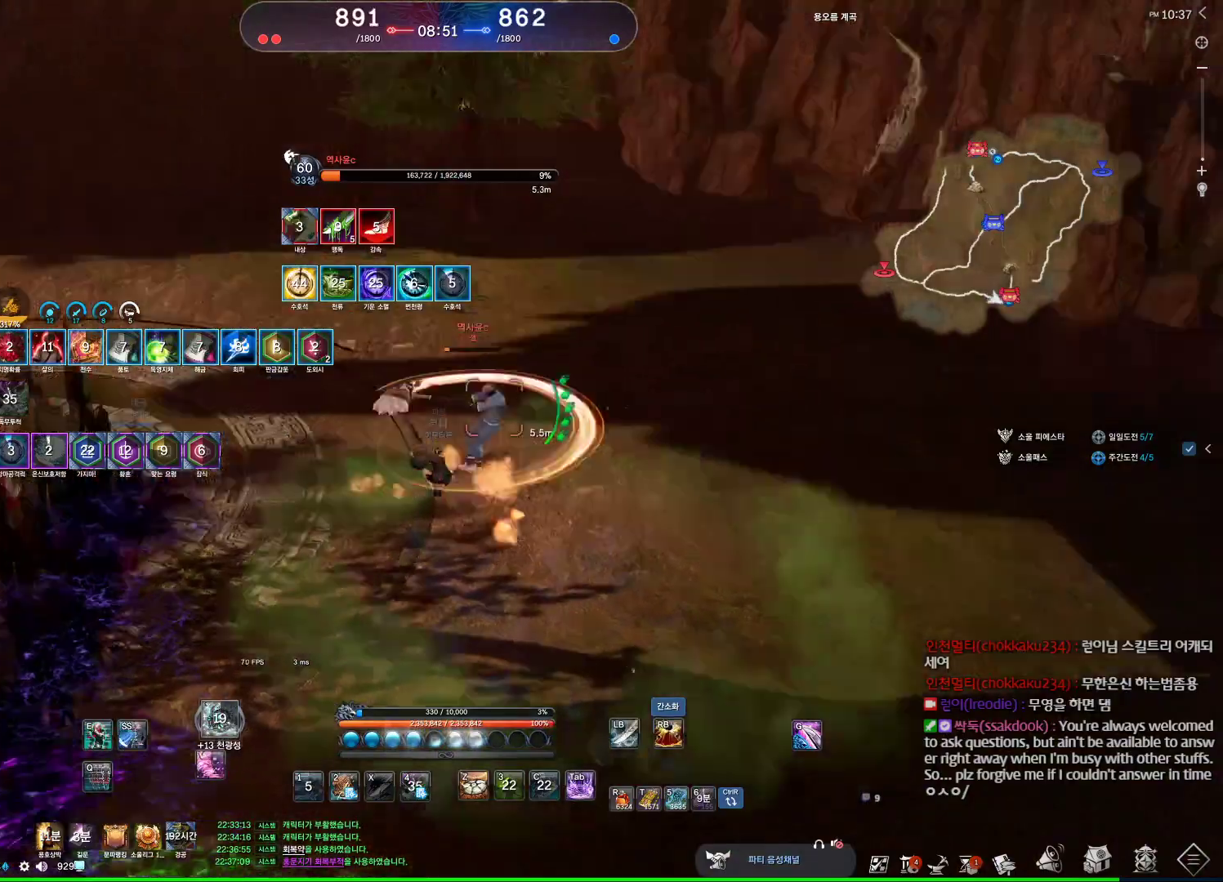
{"keys": ["w"], "mouse": [], "events": [[200, "w", "down"], [267, "a", "up"]]}
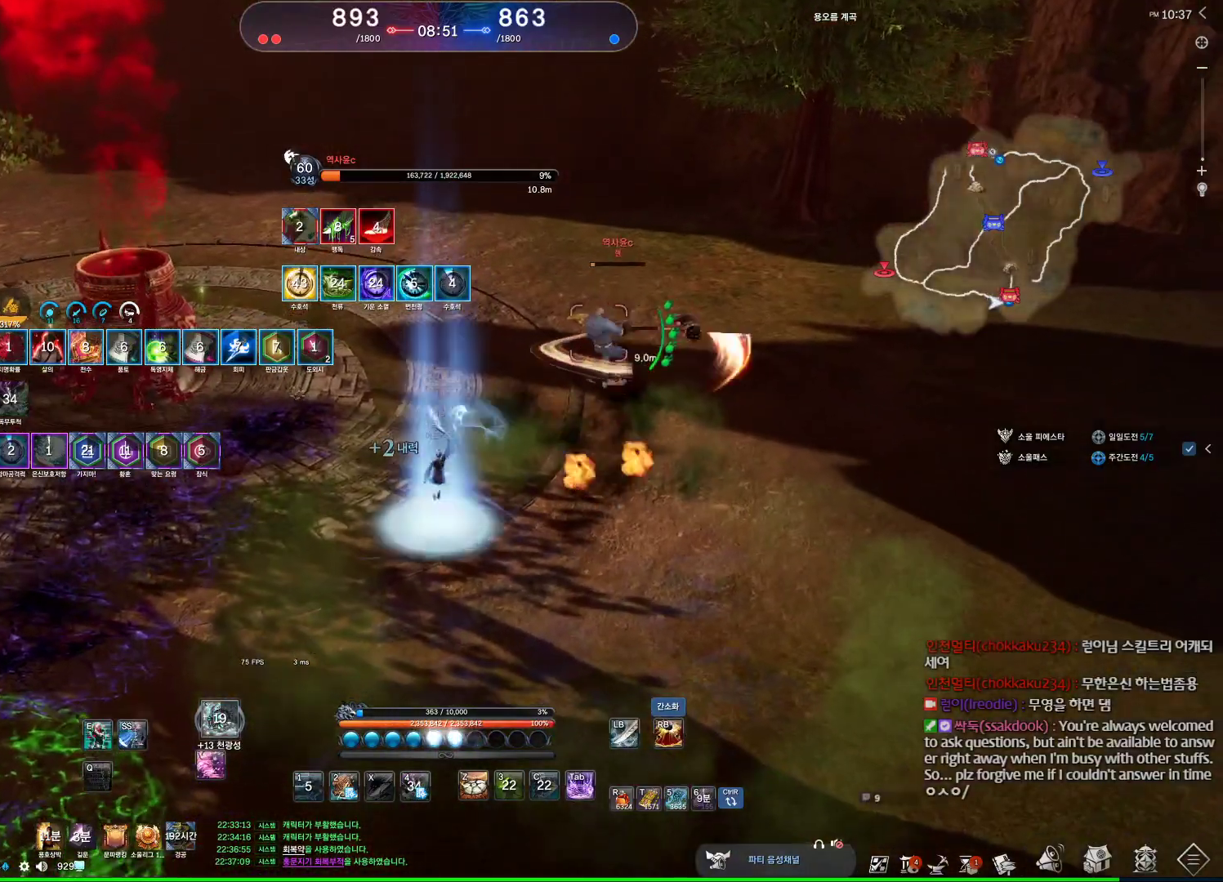
{"keys": ["w"], "mouse": [], "events": []}
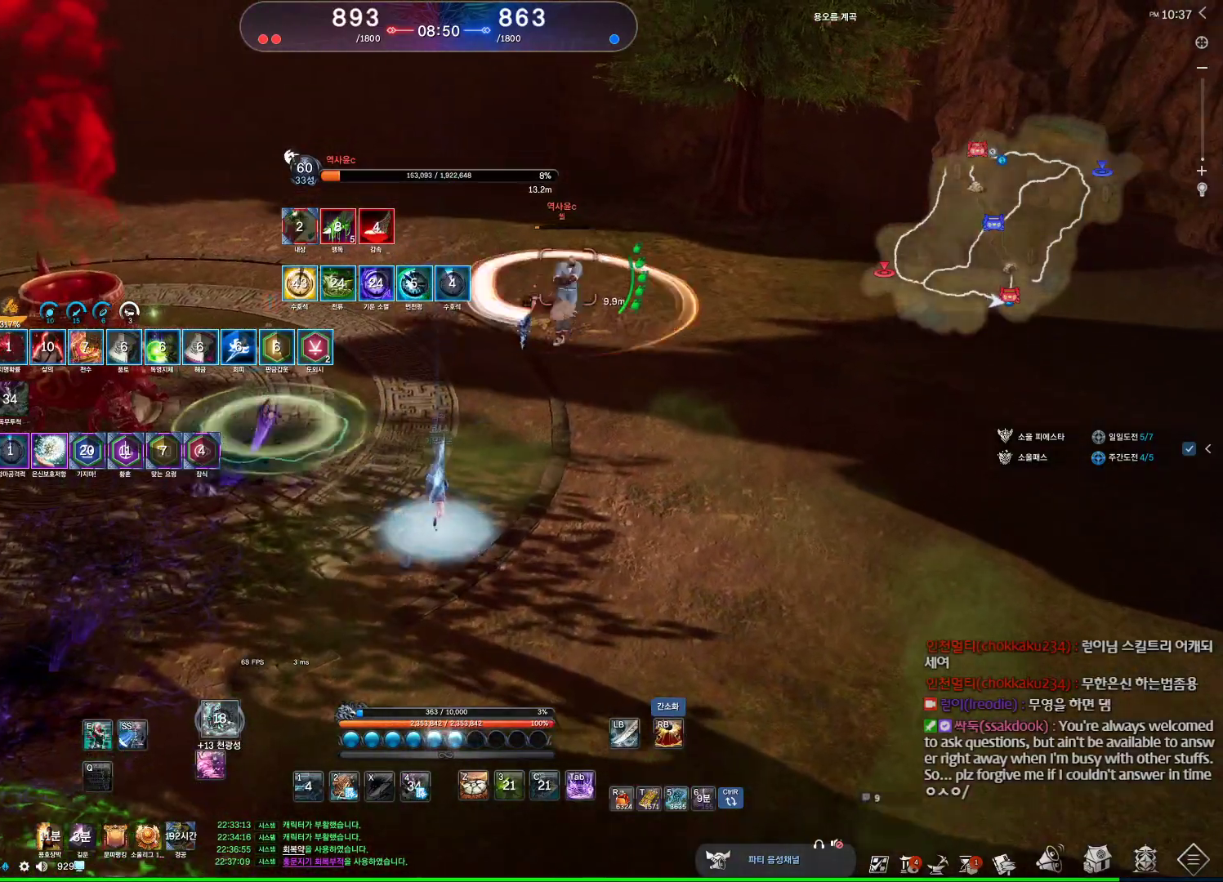
{"keys": ["w"], "mouse": [], "events": []}
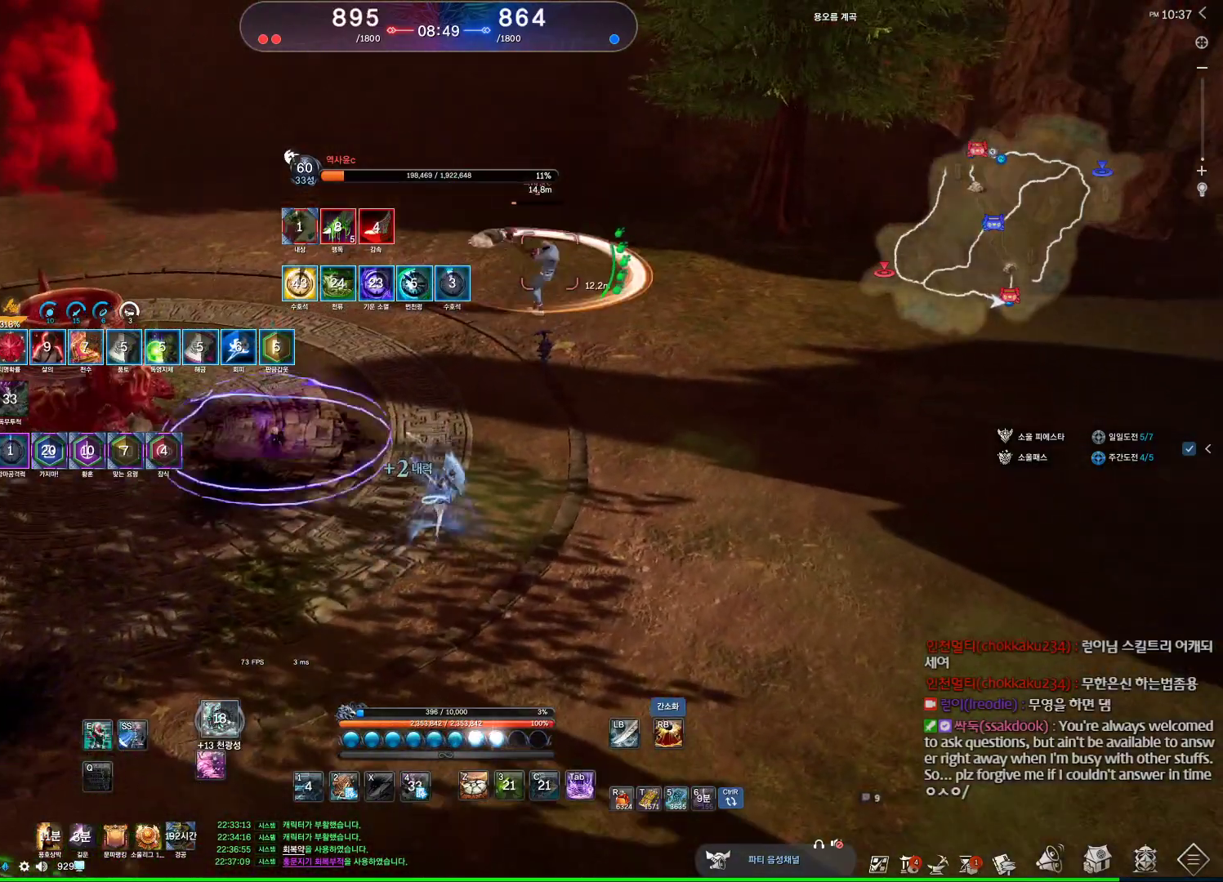
{"keys": ["e", "w"], "mouse": [], "events": [[367, "e", "down"]]}
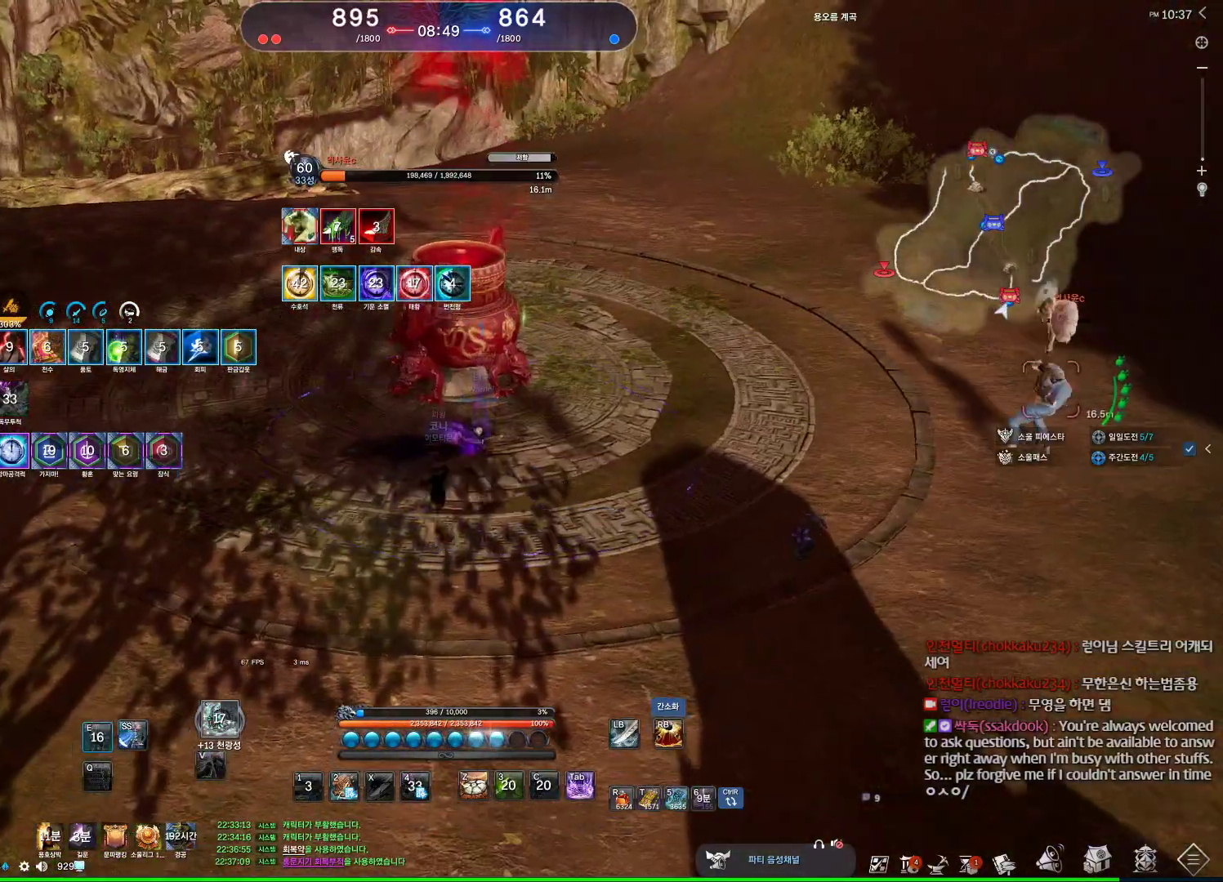
{"keys": [], "mouse": [], "events": [[234, "e", "up"], [400, "tab", "down"], [400, "w", "up"], [467, "tab", "up"]]}